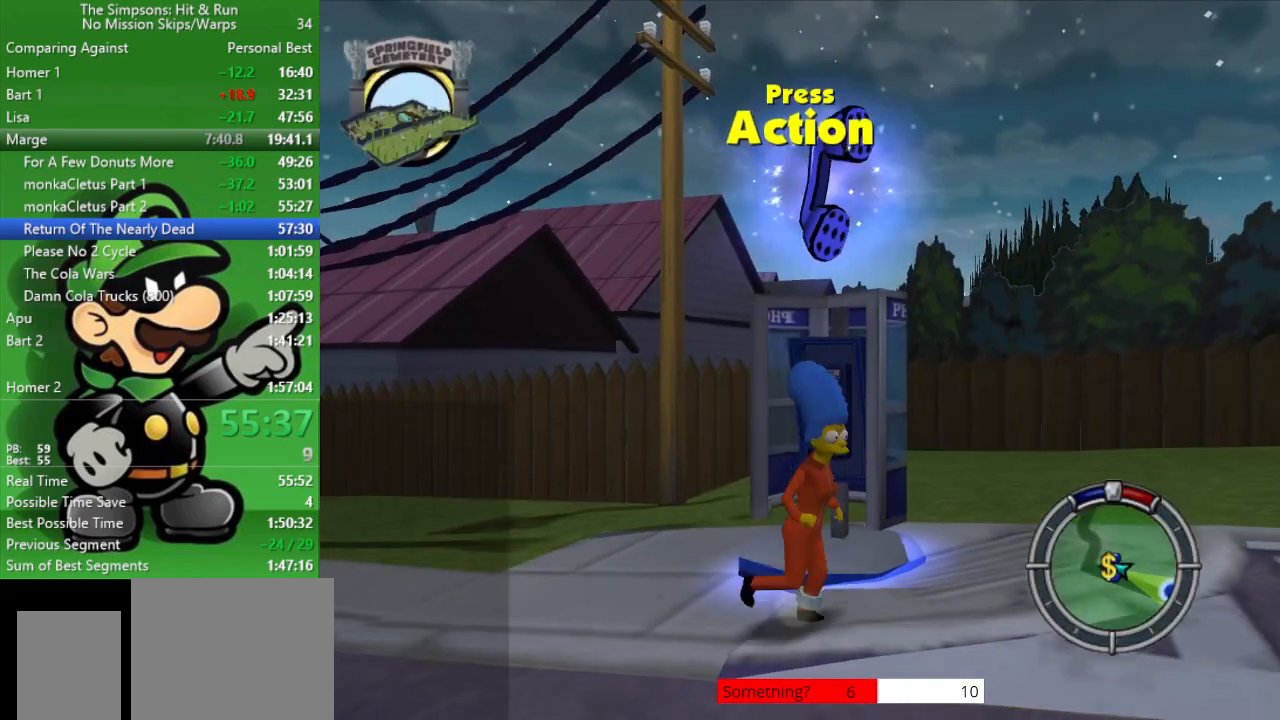
Gameplay with a controller (PlayStation layout); each line is a JSON object with the inputs held at the frame after it. "events" lists button and stick changes between this image and that frame as [ms after this image, input, new state], when the widget could be followed in between.
{"buttons": ["CIRCLE", "R2"], "left_stick": "right", "right_stick": "center", "events": [[117, "R2", "down"], [367, "CIRCLE", "down"]]}
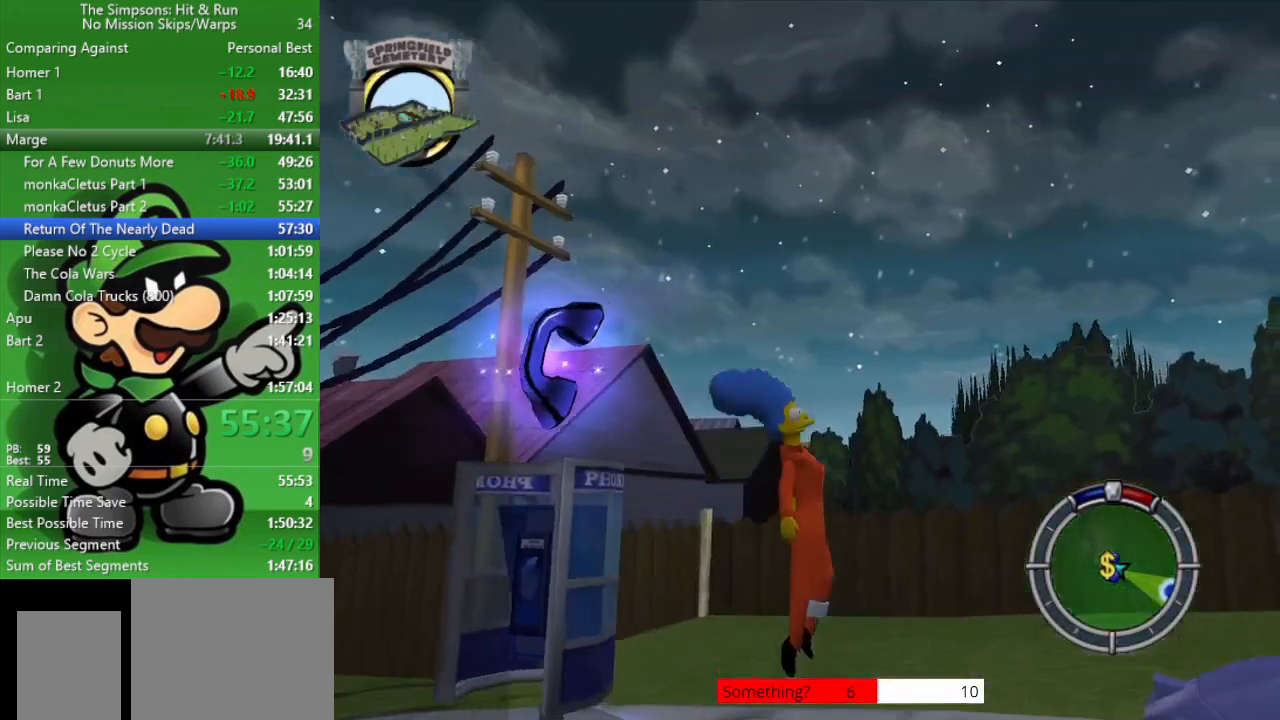
{"buttons": ["R2"], "left_stick": "right", "right_stick": "center", "events": [[50, "CIRCLE", "up"]]}
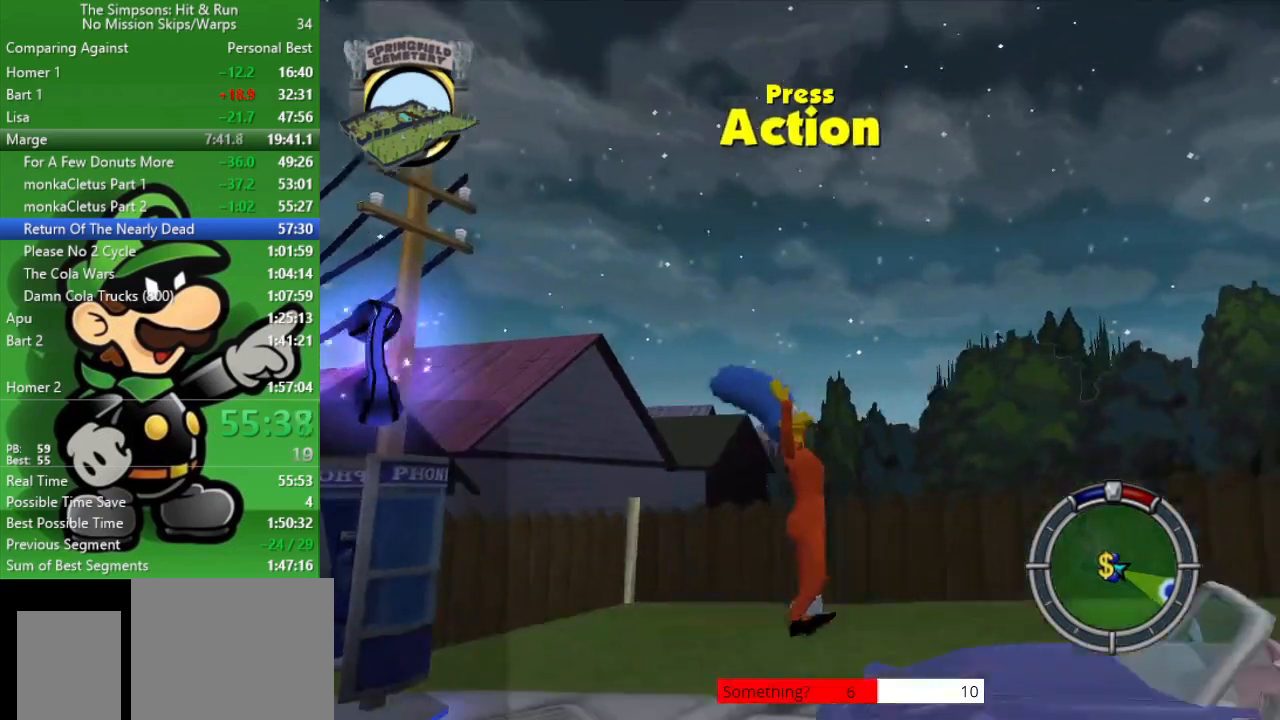
{"buttons": [], "left_stick": "center", "right_stick": "center", "events": [[200, "SQUARE", "down"], [317, "R2", "up"], [350, "SQUARE", "up"], [350, "left_stick", "center"]]}
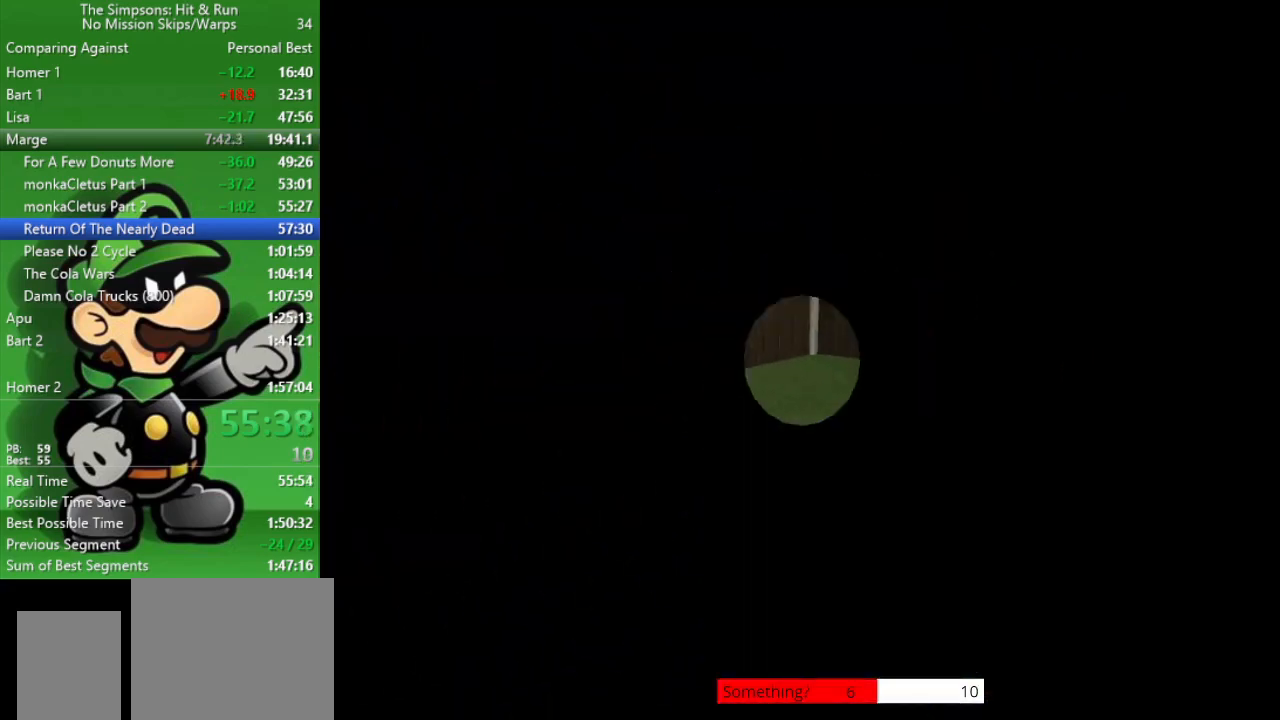
{"buttons": ["CIRCLE"], "left_stick": "up-left", "right_stick": "center", "events": [[17, "CIRCLE", "down"], [17, "left_stick", "up-left"]]}
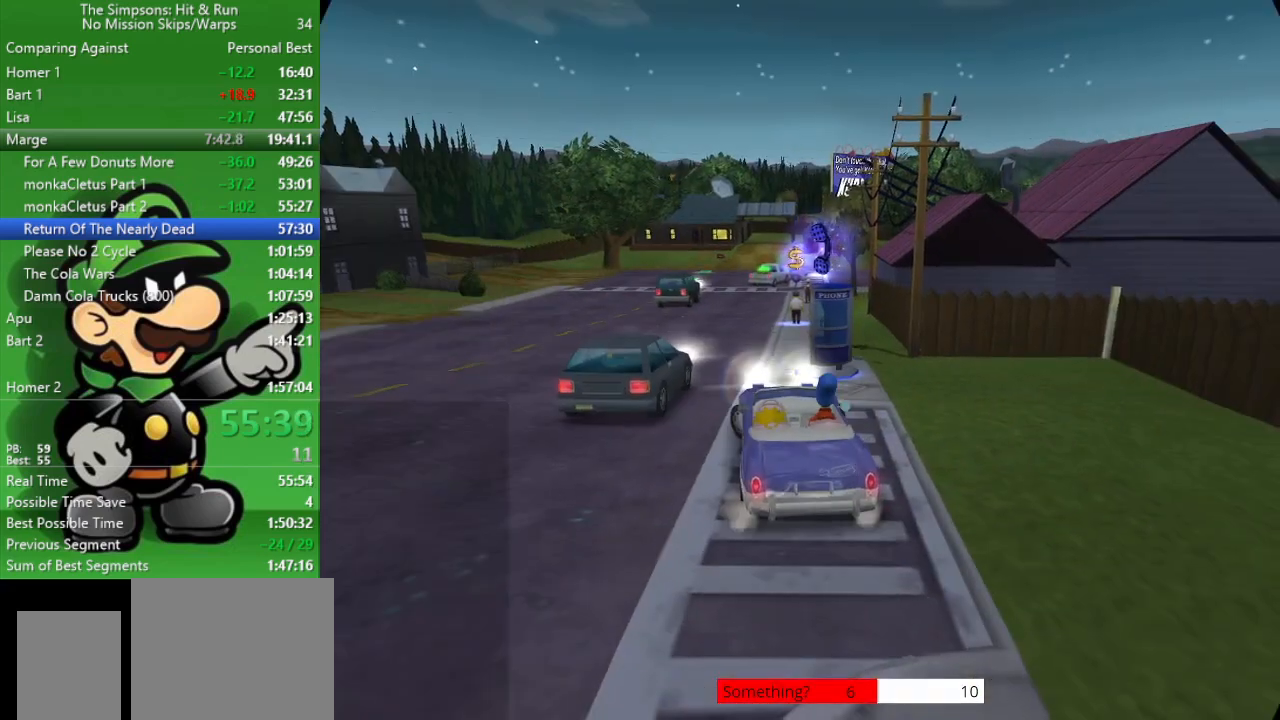
{"buttons": ["CROSS", "CIRCLE"], "left_stick": "up-left", "right_stick": "center", "events": [[267, "CROSS", "down"]]}
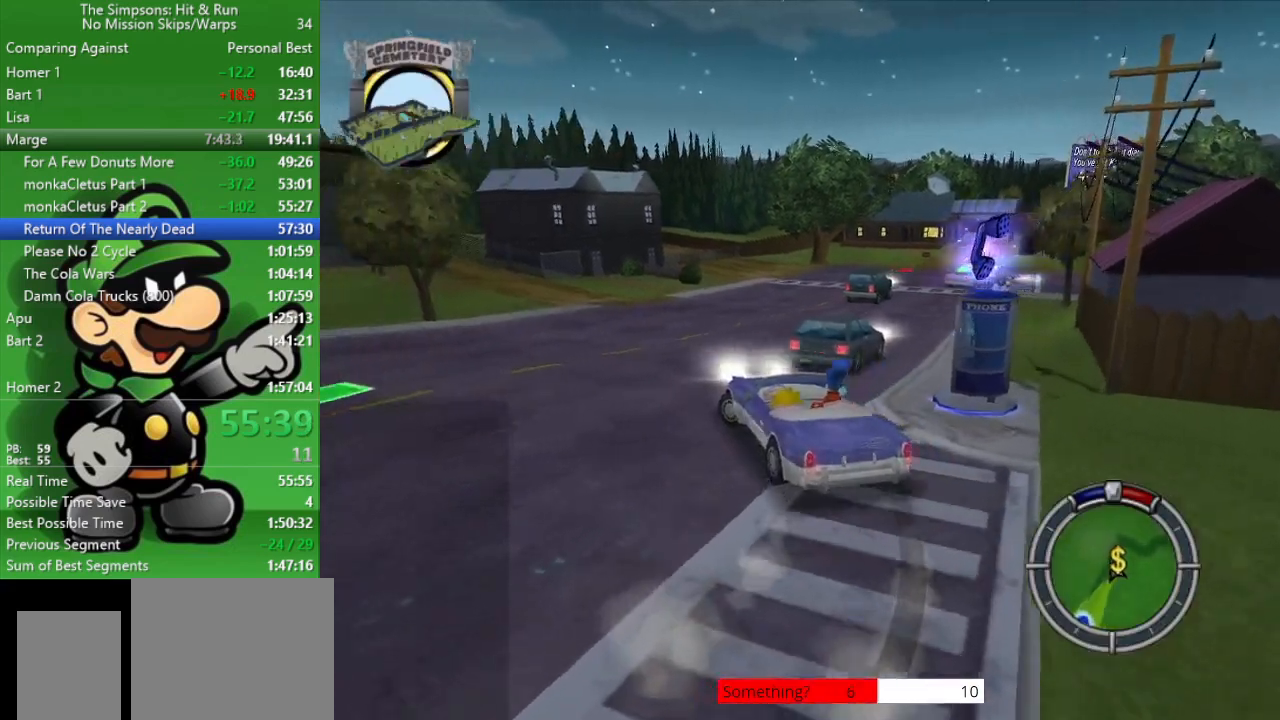
{"buttons": ["CIRCLE"], "left_stick": "up-left", "right_stick": "center", "events": [[417, "CROSS", "up"]]}
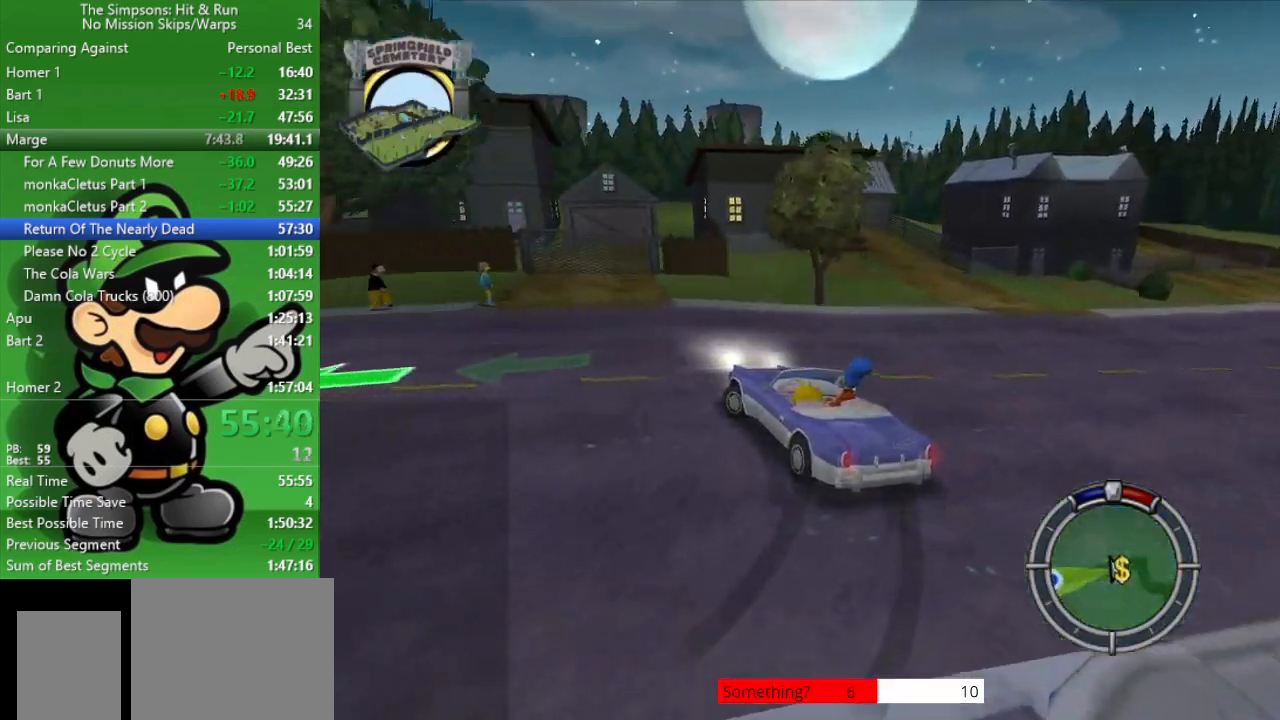
{"buttons": ["CIRCLE"], "left_stick": "up-left", "right_stick": "center", "events": [[83, "CIRCLE", "up"], [183, "CIRCLE", "down"]]}
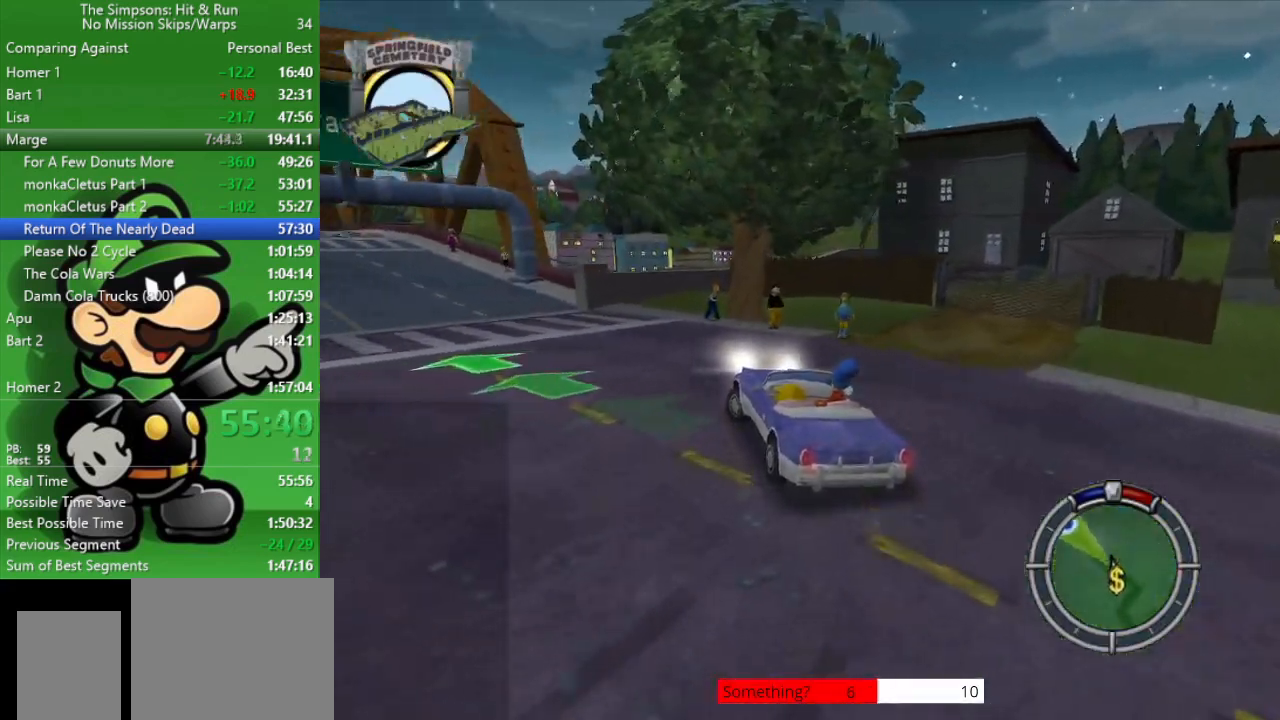
{"buttons": ["CIRCLE"], "left_stick": "center", "right_stick": "center", "events": [[117, "left_stick", "center"], [250, "left_stick", "left"], [433, "left_stick", "center"]]}
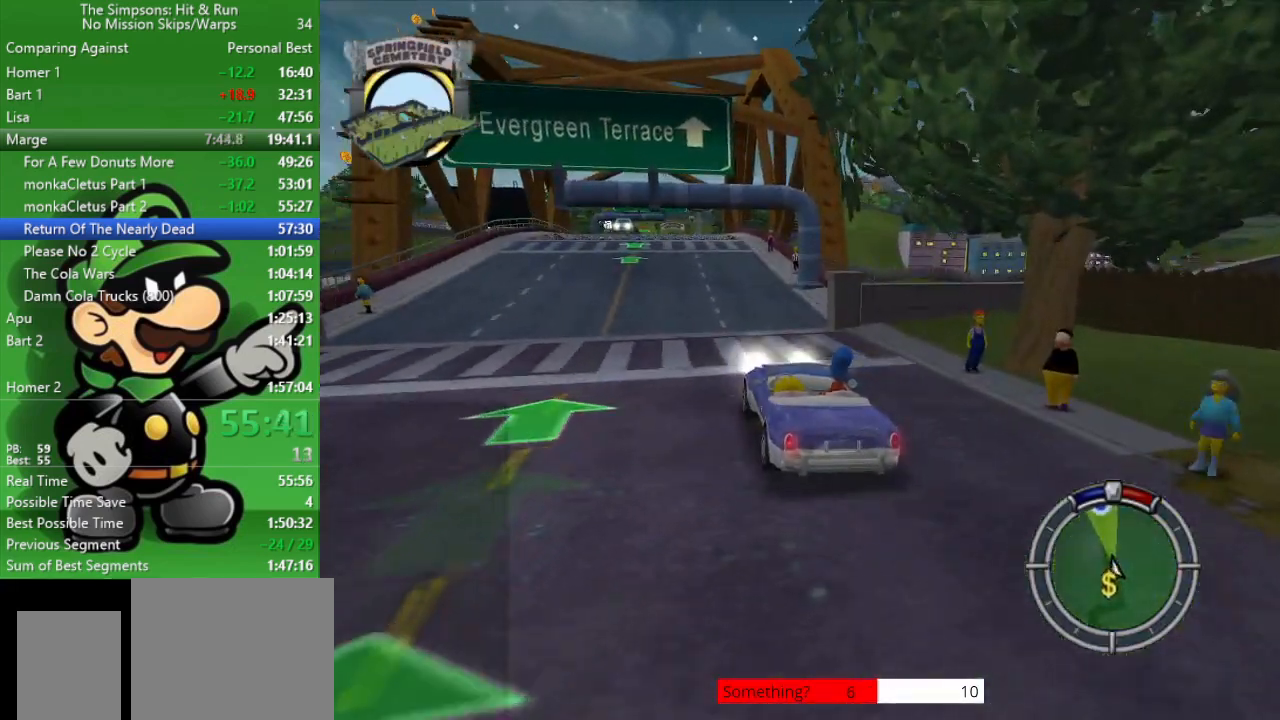
{"buttons": ["CIRCLE"], "left_stick": "center", "right_stick": "center", "events": []}
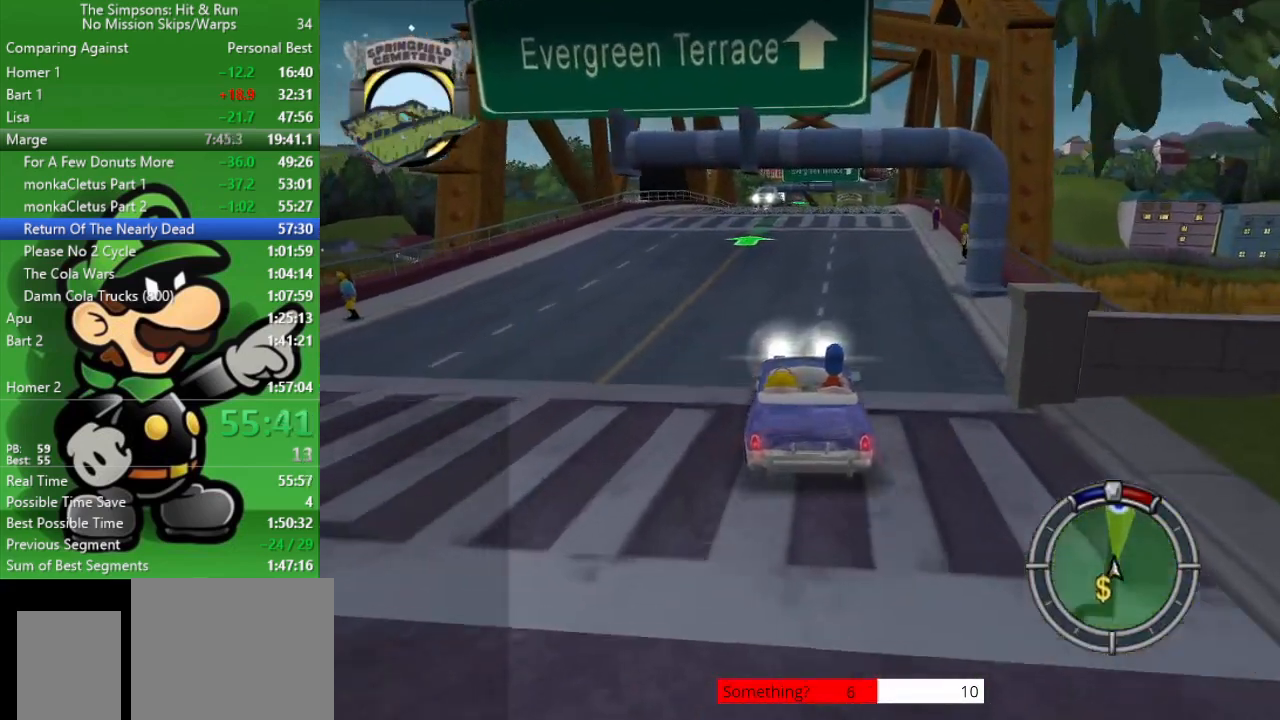
{"buttons": ["CIRCLE"], "left_stick": "right", "right_stick": "center", "events": [[433, "left_stick", "right"]]}
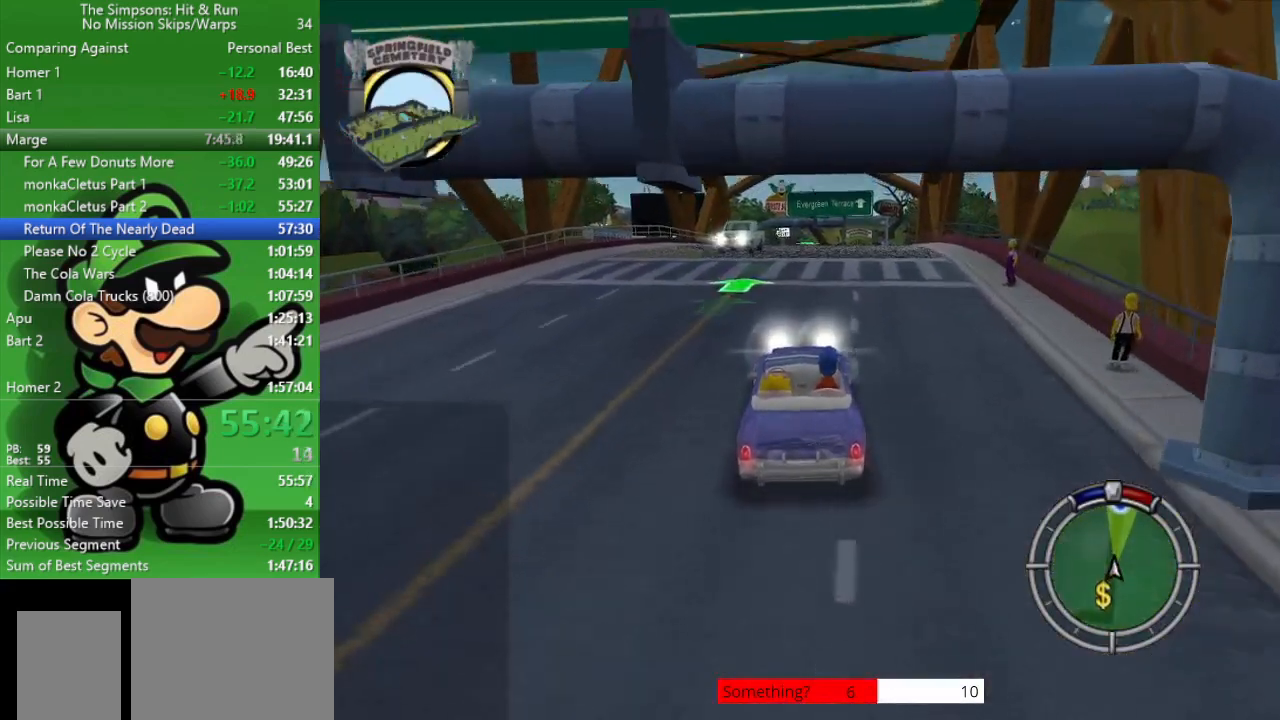
{"buttons": ["CIRCLE"], "left_stick": "center", "right_stick": "center", "events": [[83, "left_stick", "center"]]}
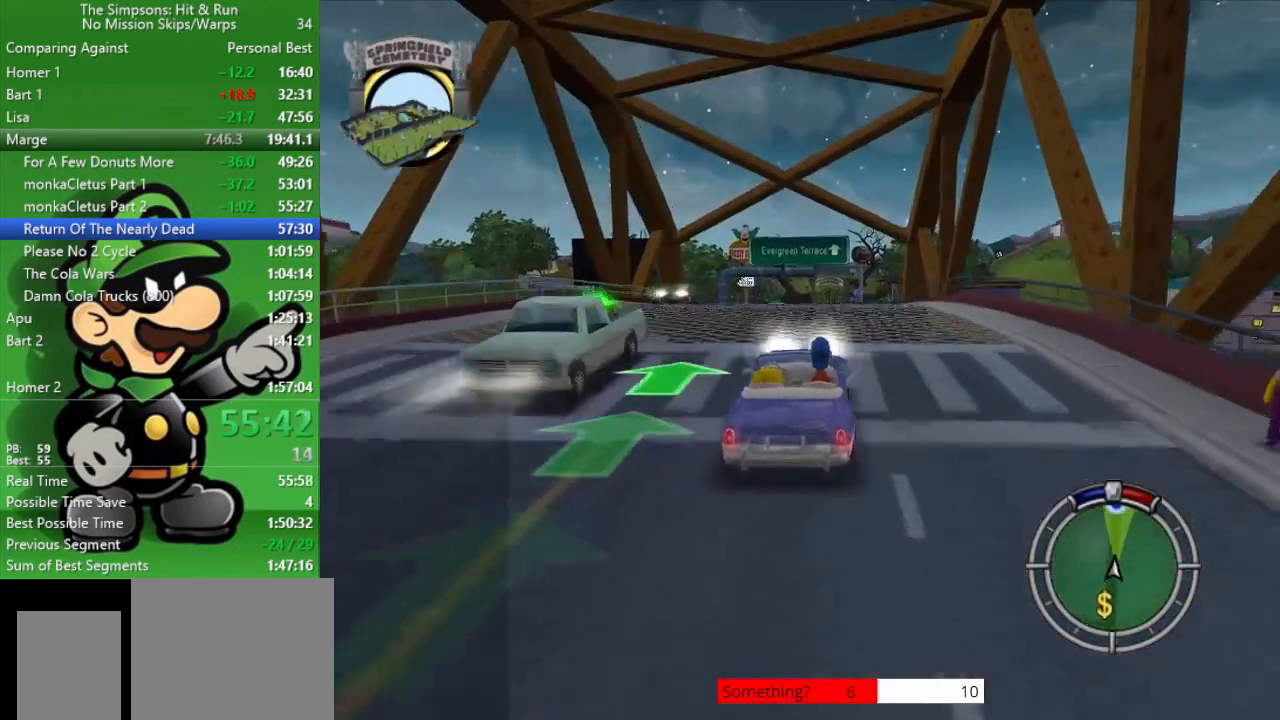
{"buttons": ["CIRCLE"], "left_stick": "center", "right_stick": "center", "events": [[300, "left_stick", "up-left"], [417, "left_stick", "center"]]}
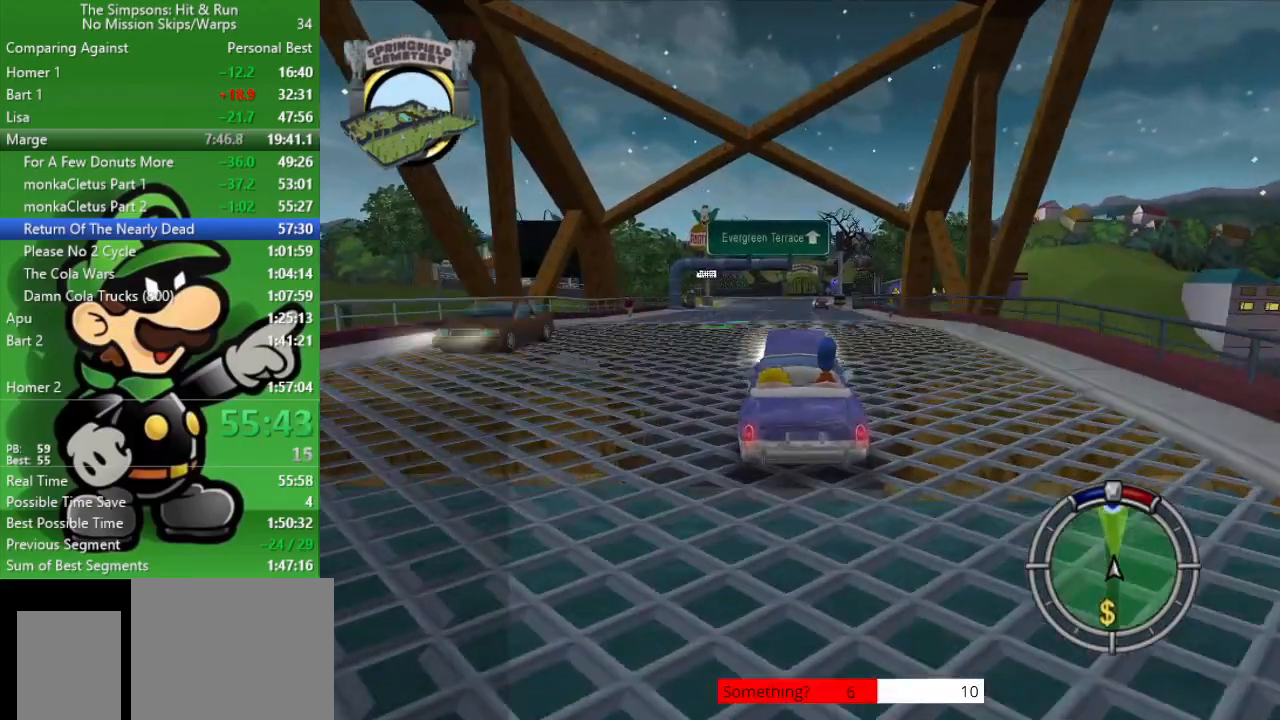
{"buttons": ["CIRCLE"], "left_stick": "center", "right_stick": "center", "events": []}
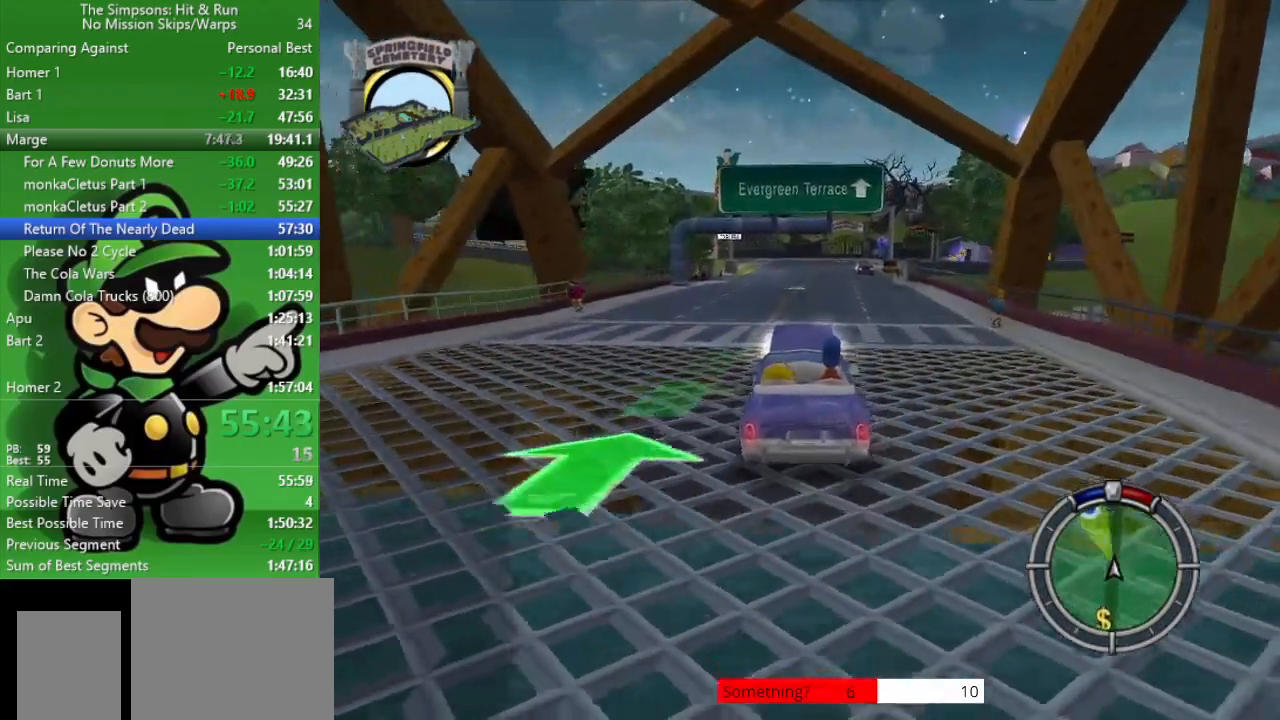
{"buttons": ["CIRCLE"], "left_stick": "center", "right_stick": "center", "events": [[133, "left_stick", "right"], [317, "left_stick", "center"]]}
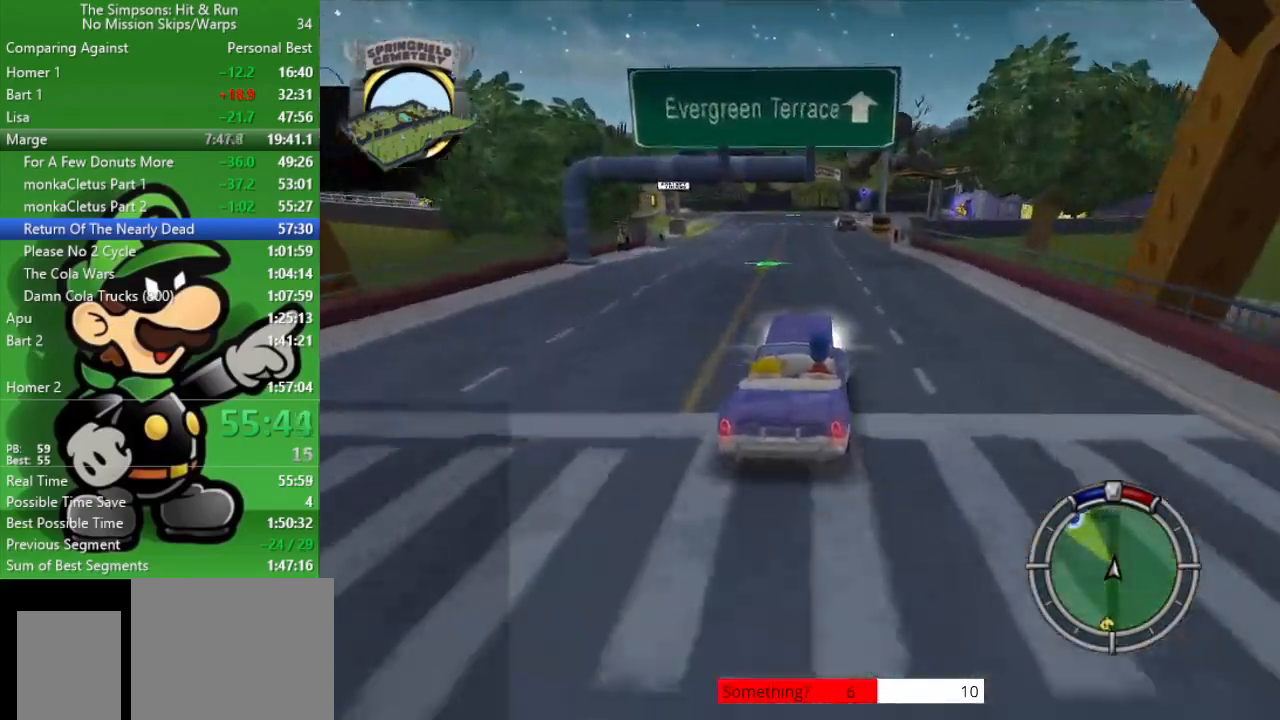
{"buttons": [], "left_stick": "center", "right_stick": "center", "events": [[417, "CIRCLE", "up"]]}
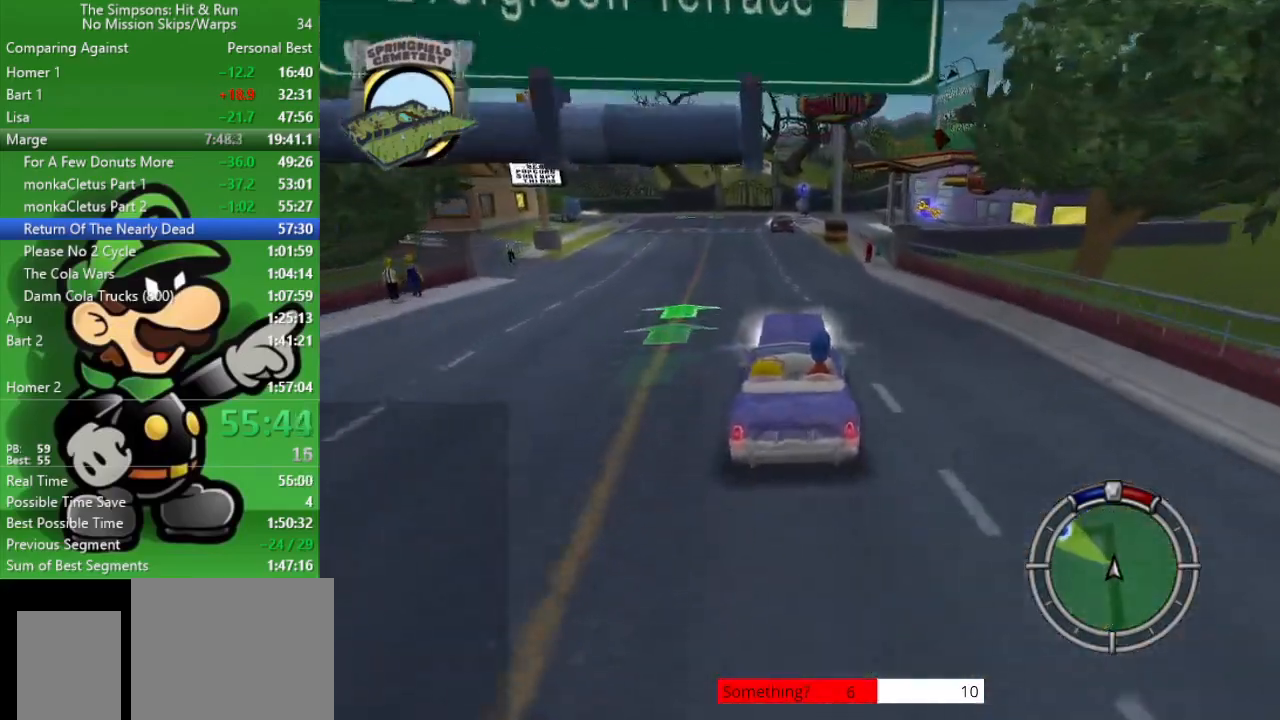
{"buttons": [], "left_stick": "right", "right_stick": "center", "events": [[17, "left_stick", "right"], [100, "CROSS", "down"], [283, "CROSS", "up"], [300, "left_stick", "center"], [400, "left_stick", "right"]]}
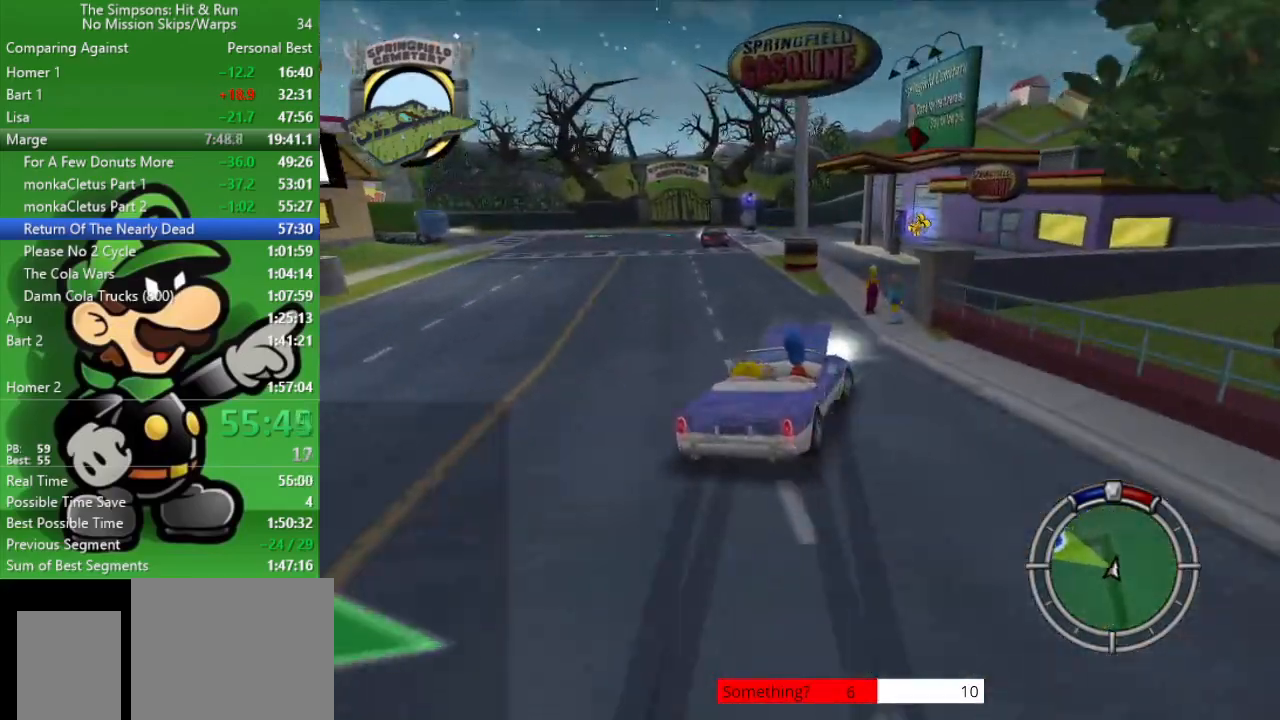
{"buttons": [], "left_stick": "up-left", "right_stick": "center", "events": [[133, "left_stick", "center"], [233, "CIRCLE", "down"], [433, "CIRCLE", "up"], [450, "left_stick", "up-left"]]}
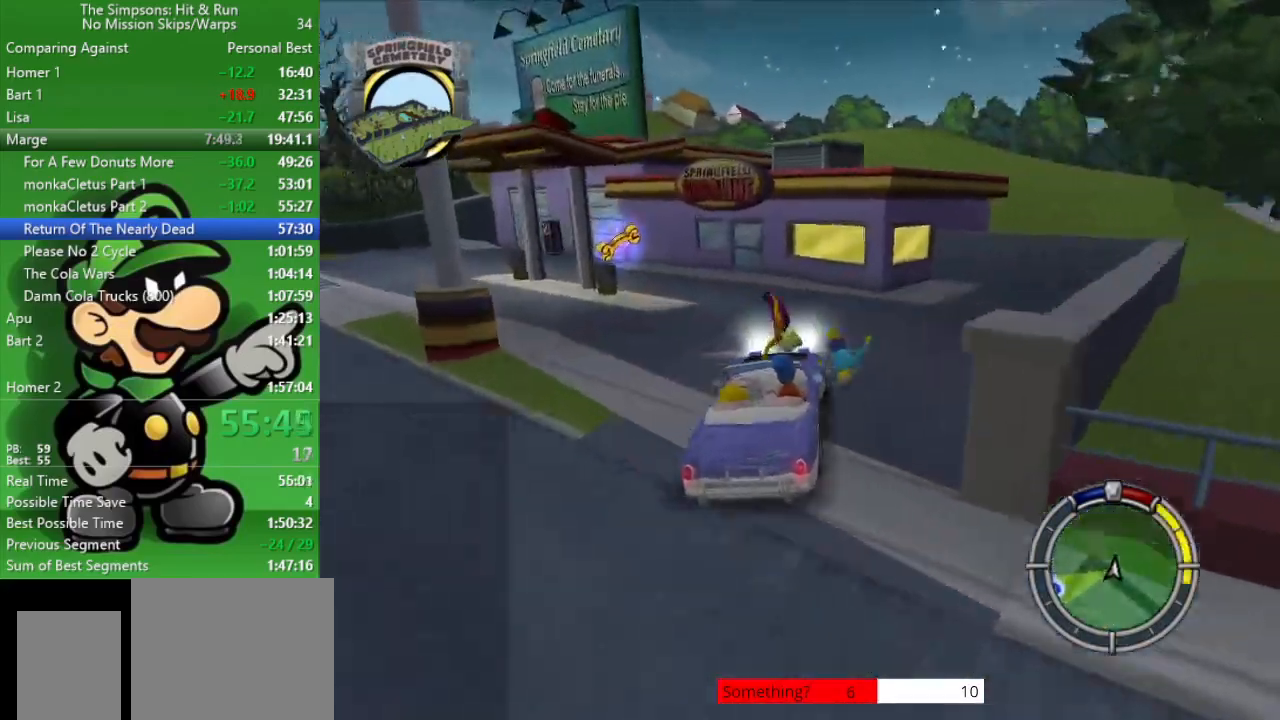
{"buttons": [], "left_stick": "up-left", "right_stick": "center", "events": []}
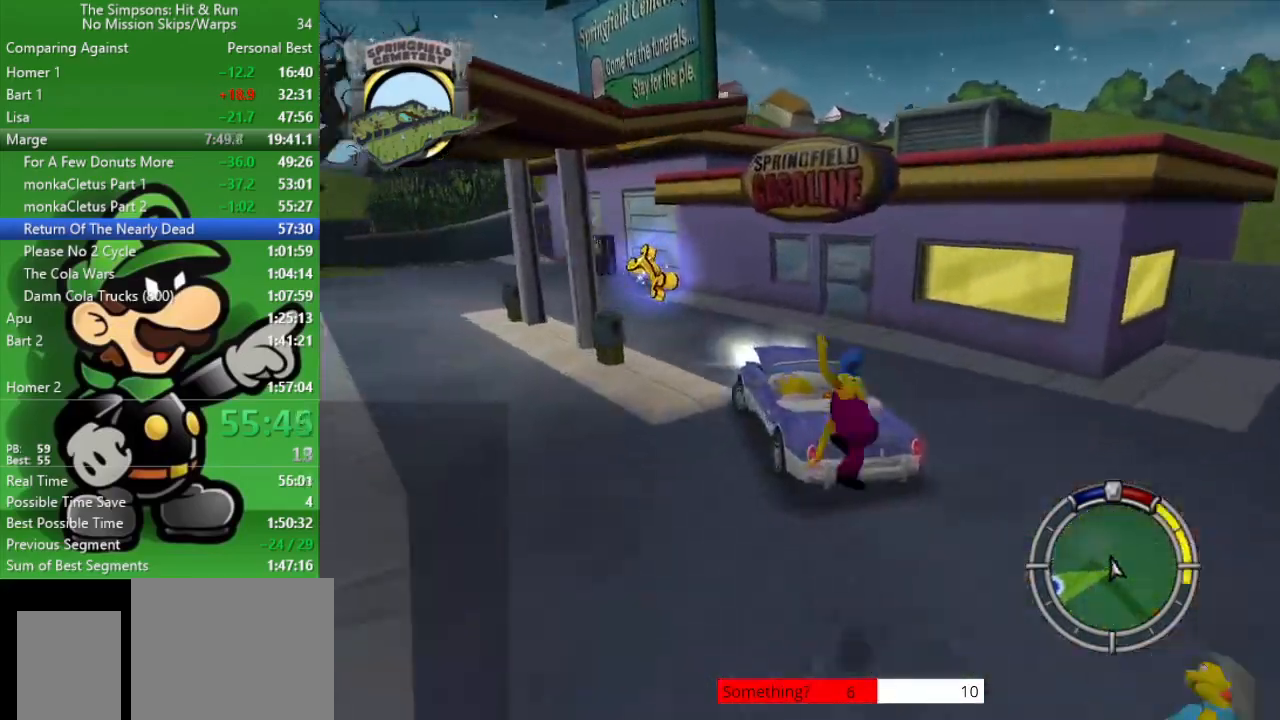
{"buttons": ["CIRCLE"], "left_stick": "right", "right_stick": "center", "events": [[83, "CIRCLE", "down"], [167, "left_stick", "center"], [250, "CIRCLE", "up"], [250, "left_stick", "right"], [367, "CIRCLE", "down"]]}
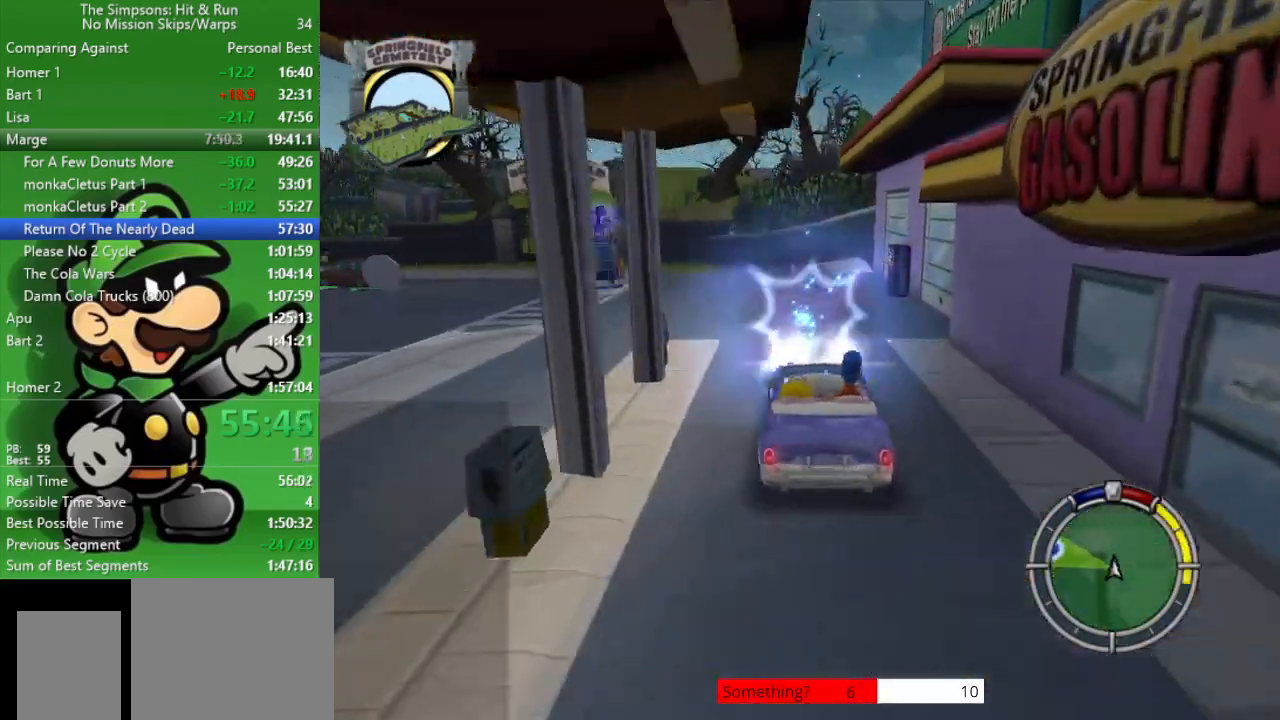
{"buttons": ["CROSS"], "left_stick": "up-left", "right_stick": "center", "events": [[17, "left_stick", "center"], [83, "left_stick", "right"], [233, "CIRCLE", "up"], [333, "left_stick", "up-left"], [417, "CROSS", "down"]]}
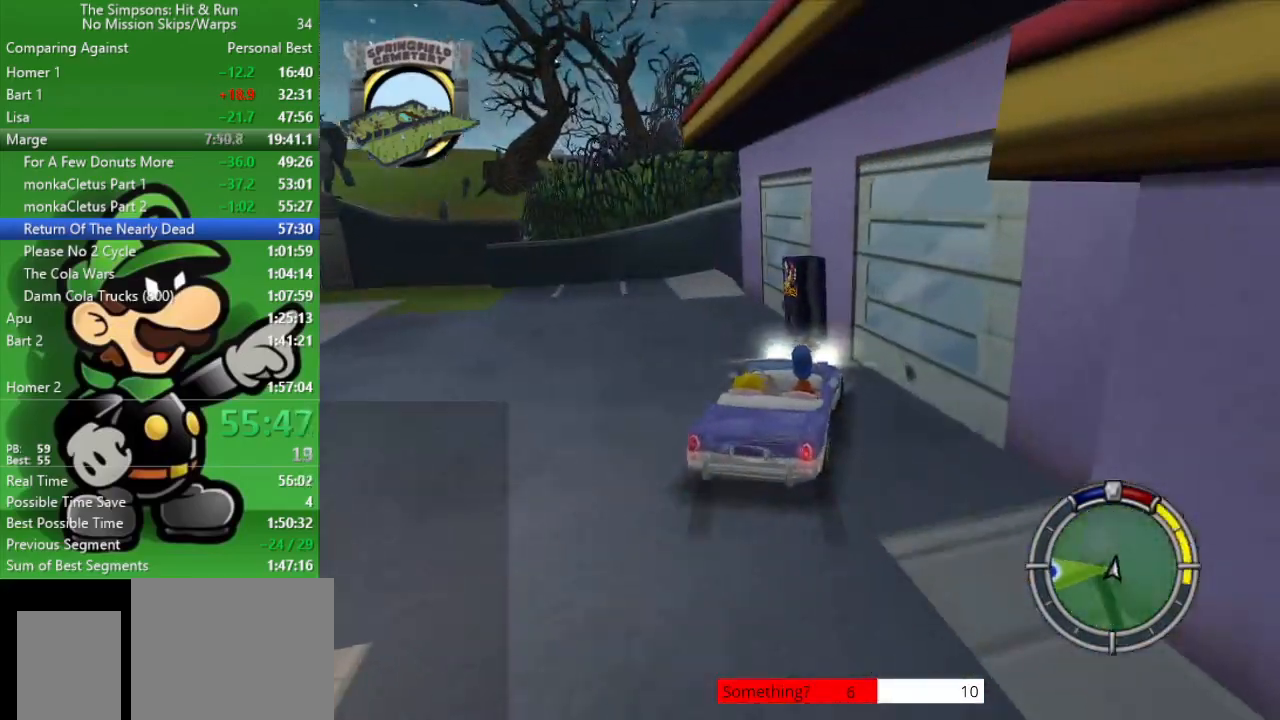
{"buttons": ["CROSS"], "left_stick": "up-left", "right_stick": "center", "events": []}
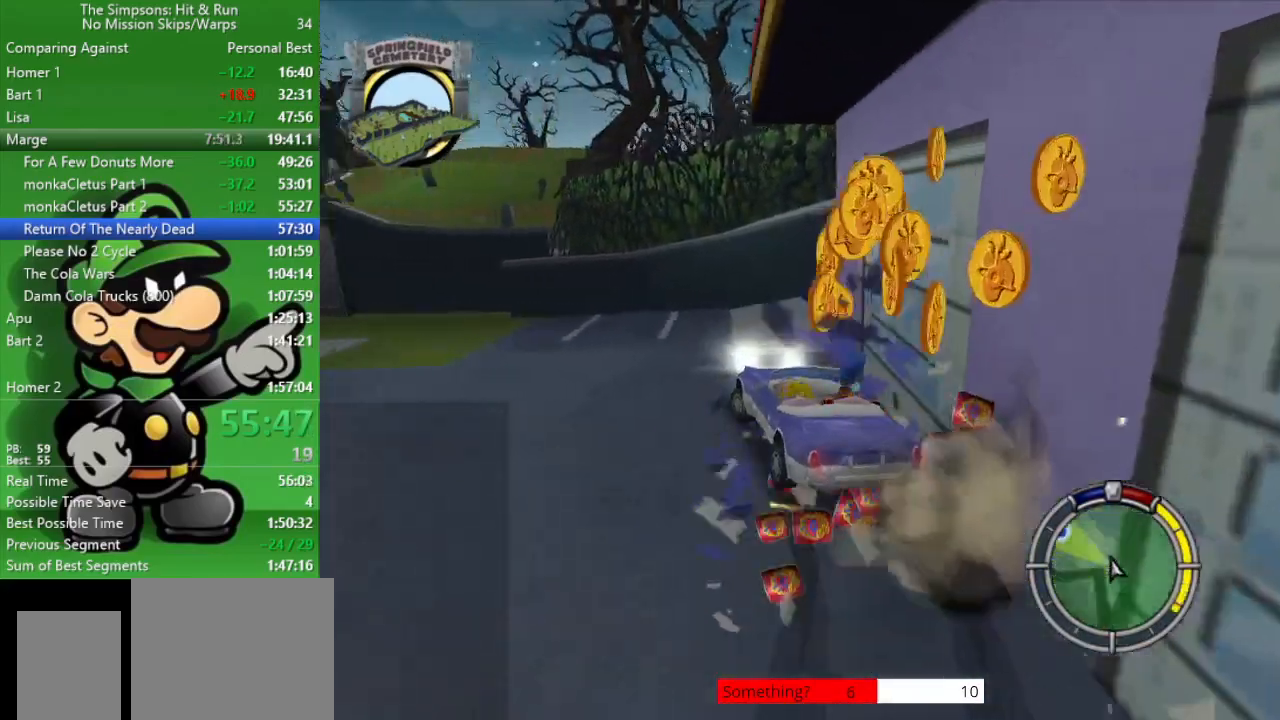
{"buttons": ["CIRCLE"], "left_stick": "up-left", "right_stick": "center", "events": [[33, "CIRCLE", "down"], [167, "CROSS", "up"], [350, "CIRCLE", "up"], [467, "CIRCLE", "down"]]}
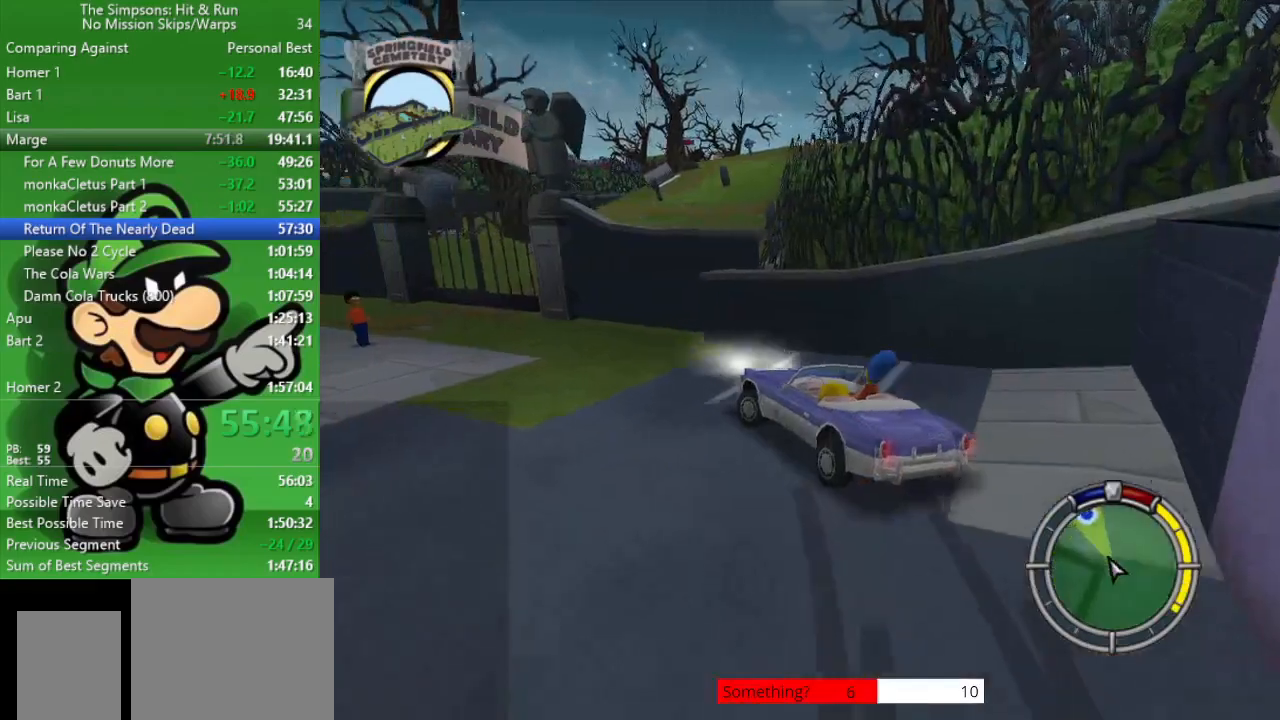
{"buttons": ["CIRCLE"], "left_stick": "center", "right_stick": "center", "events": [[417, "left_stick", "center"]]}
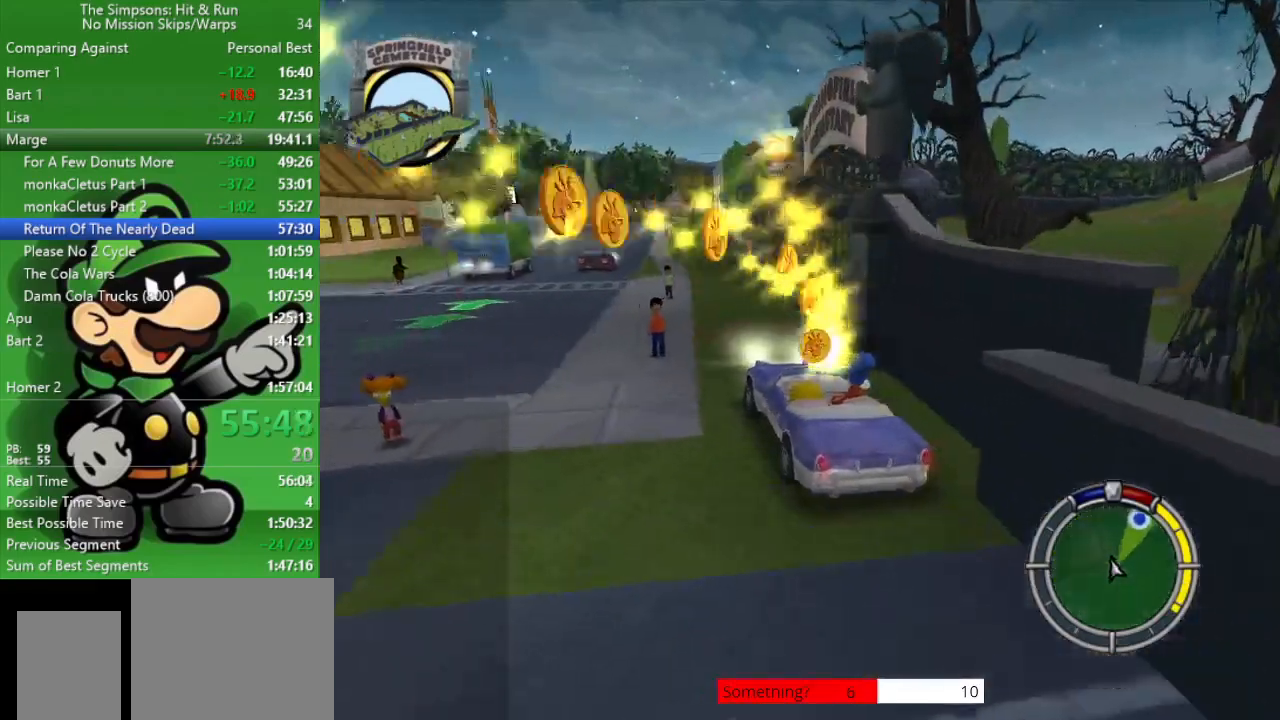
{"buttons": ["CIRCLE"], "left_stick": "center", "right_stick": "center", "events": []}
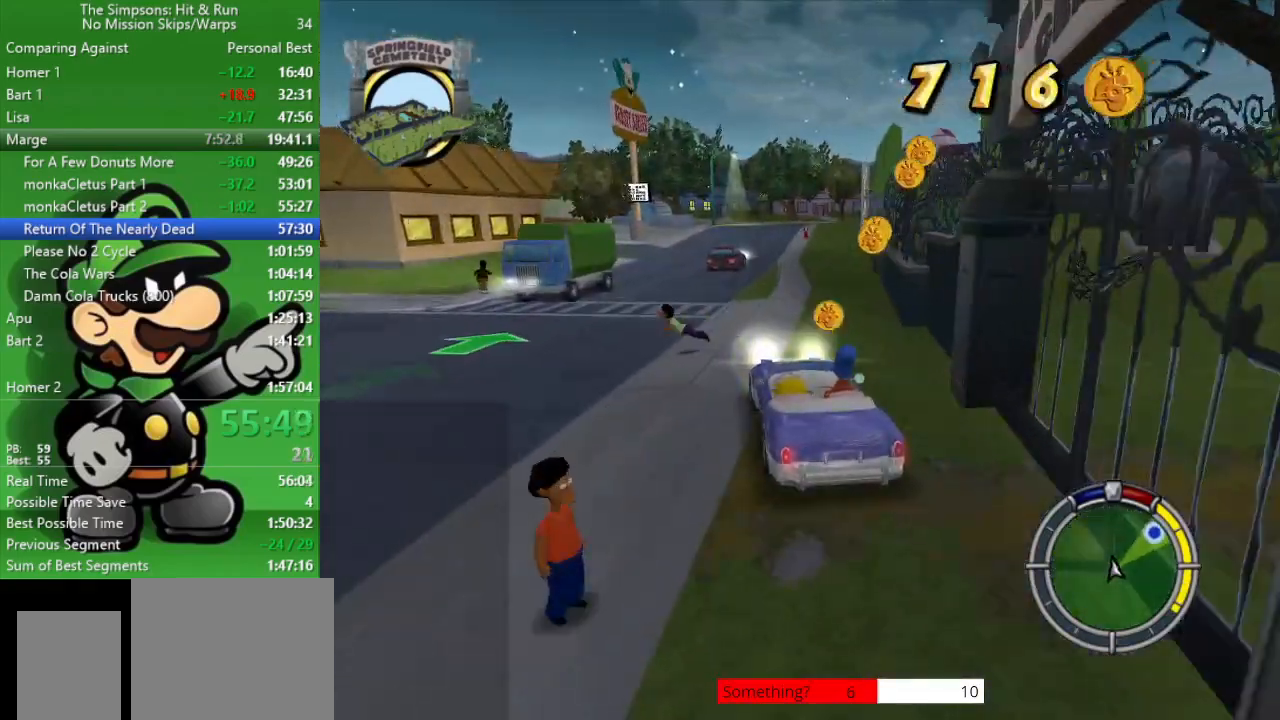
{"buttons": ["CIRCLE"], "left_stick": "right", "right_stick": "center", "events": [[333, "left_stick", "right"]]}
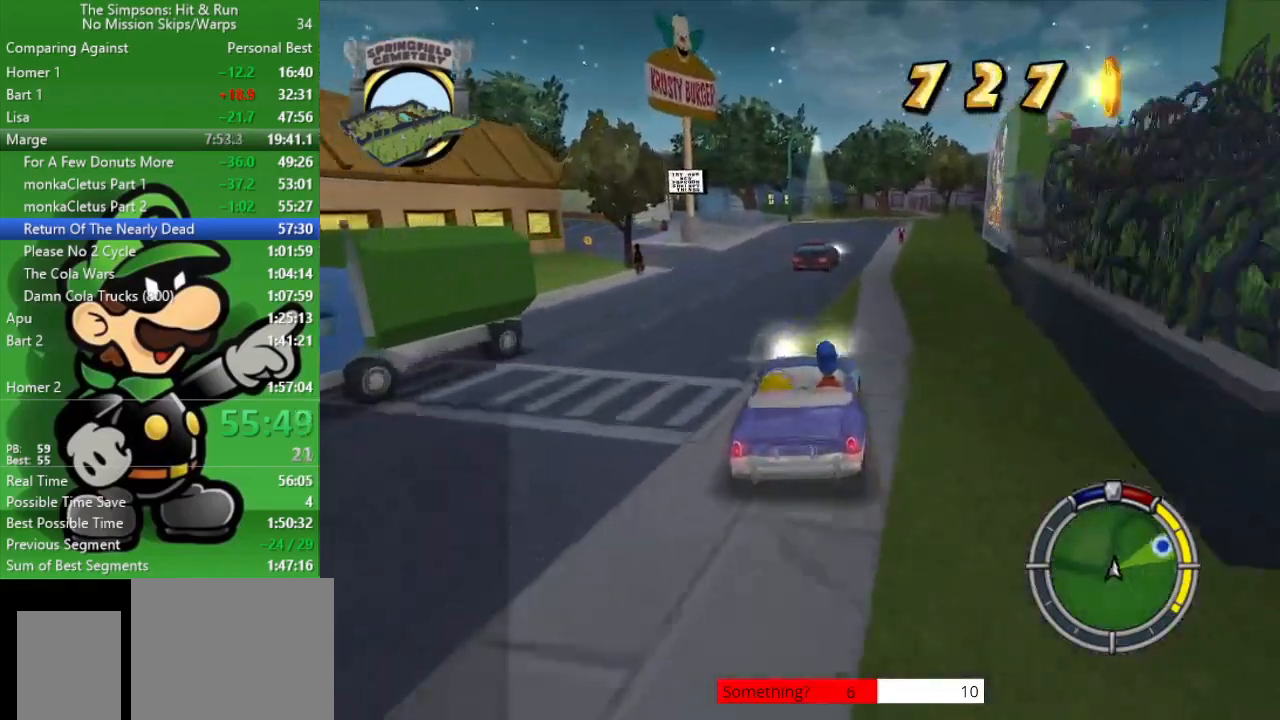
{"buttons": ["CIRCLE"], "left_stick": "center", "right_stick": "center", "events": [[50, "left_stick", "center"]]}
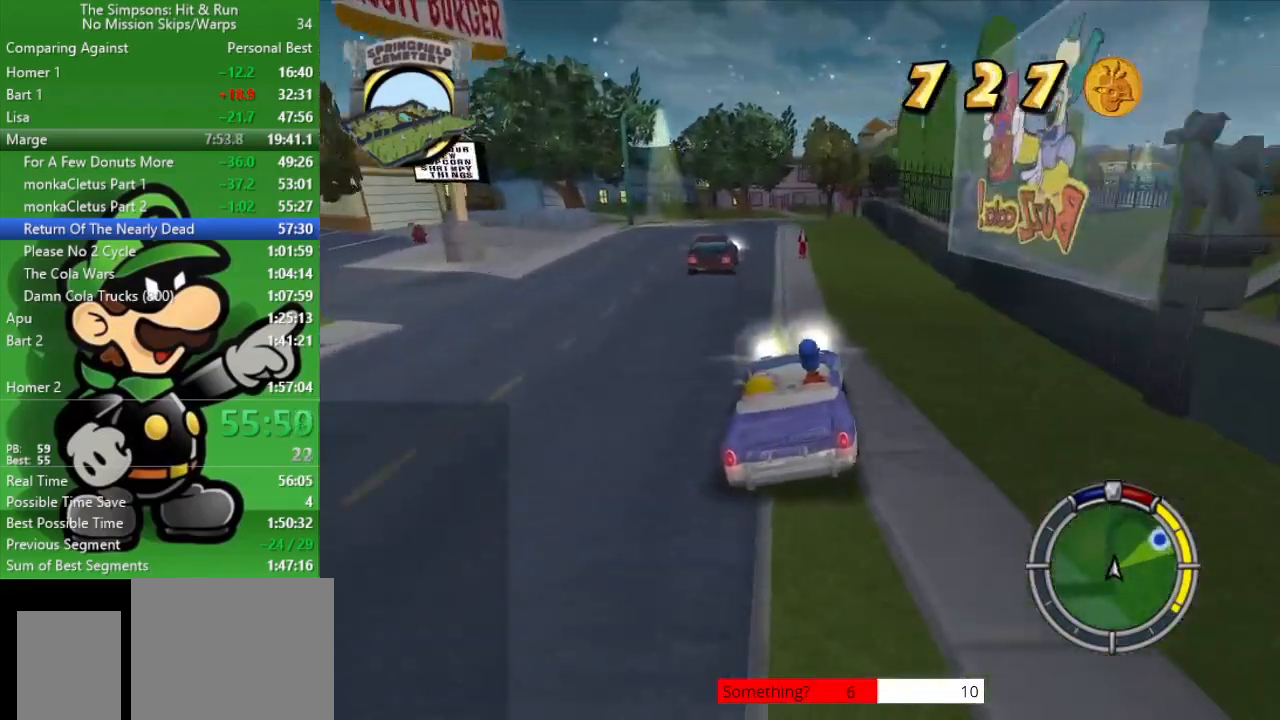
{"buttons": ["CIRCLE"], "left_stick": "right", "right_stick": "center", "events": [[17, "TRIANGLE", "down"], [167, "TRIANGLE", "up"], [467, "left_stick", "right"]]}
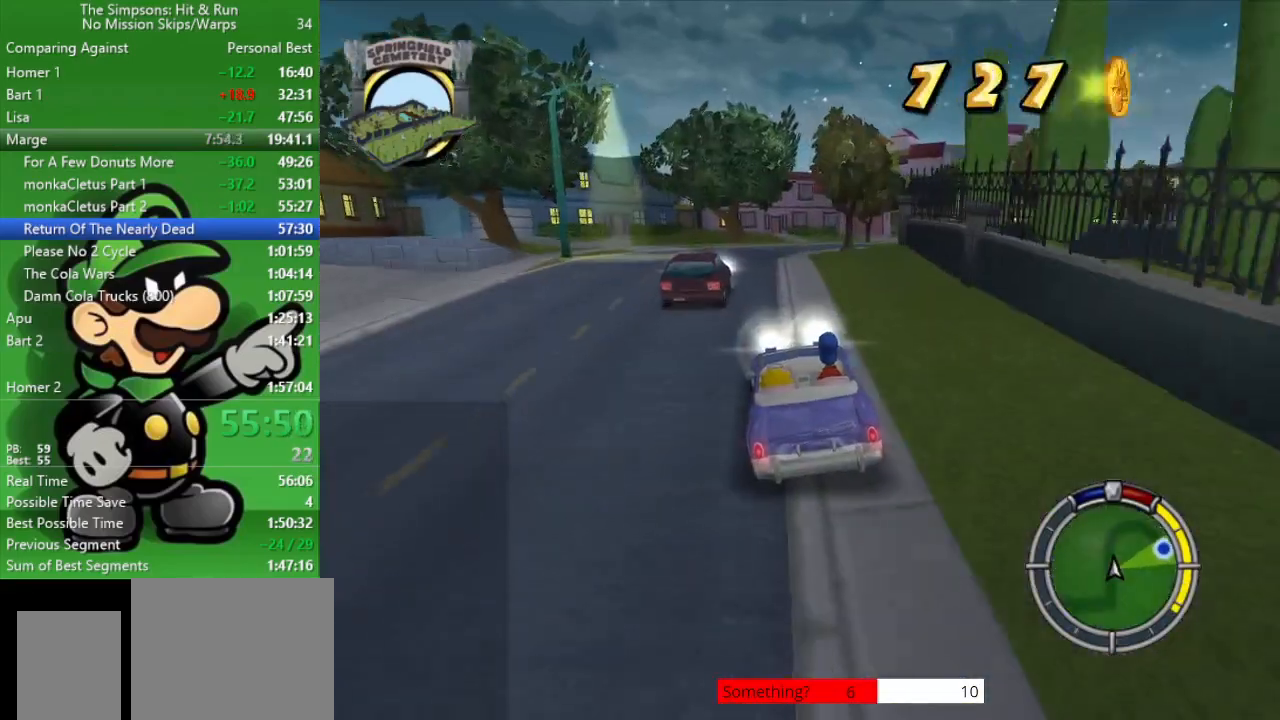
{"buttons": ["CROSS"], "left_stick": "right", "right_stick": "center", "events": [[250, "left_stick", "center"], [333, "left_stick", "right"], [383, "CIRCLE", "up"], [500, "CROSS", "down"]]}
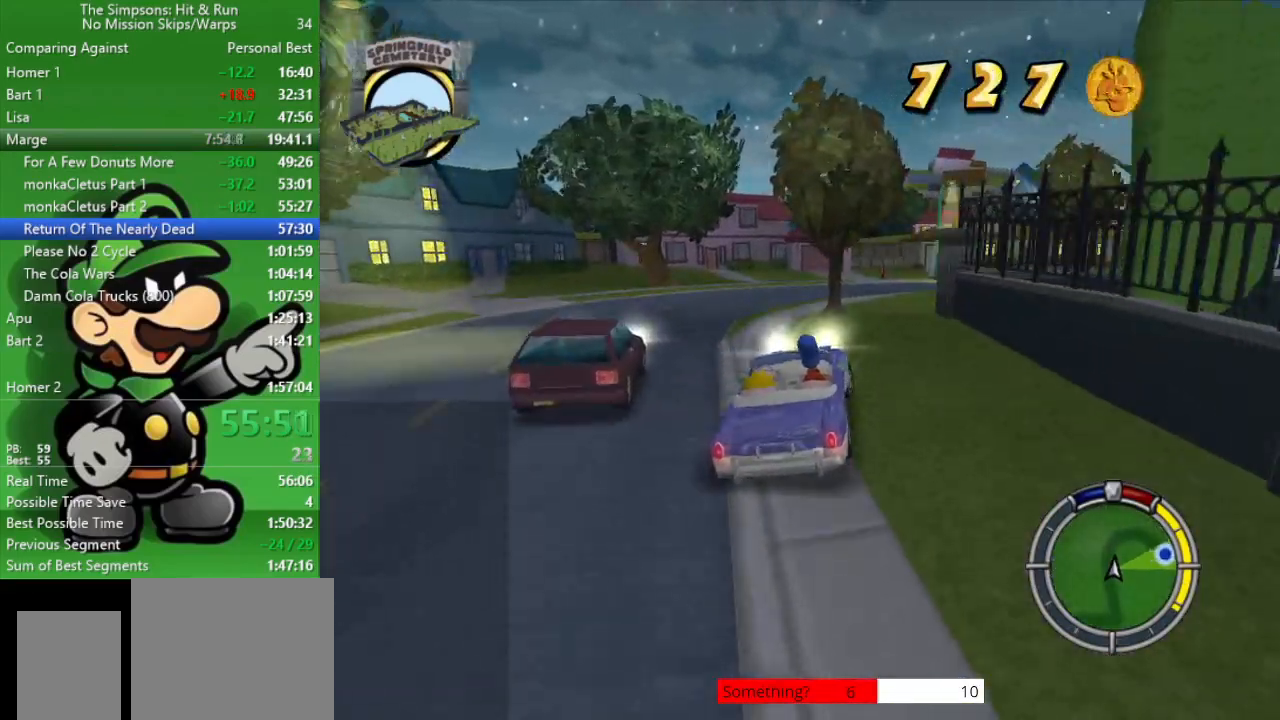
{"buttons": [], "left_stick": "right", "right_stick": "center", "events": [[150, "CROSS", "up"]]}
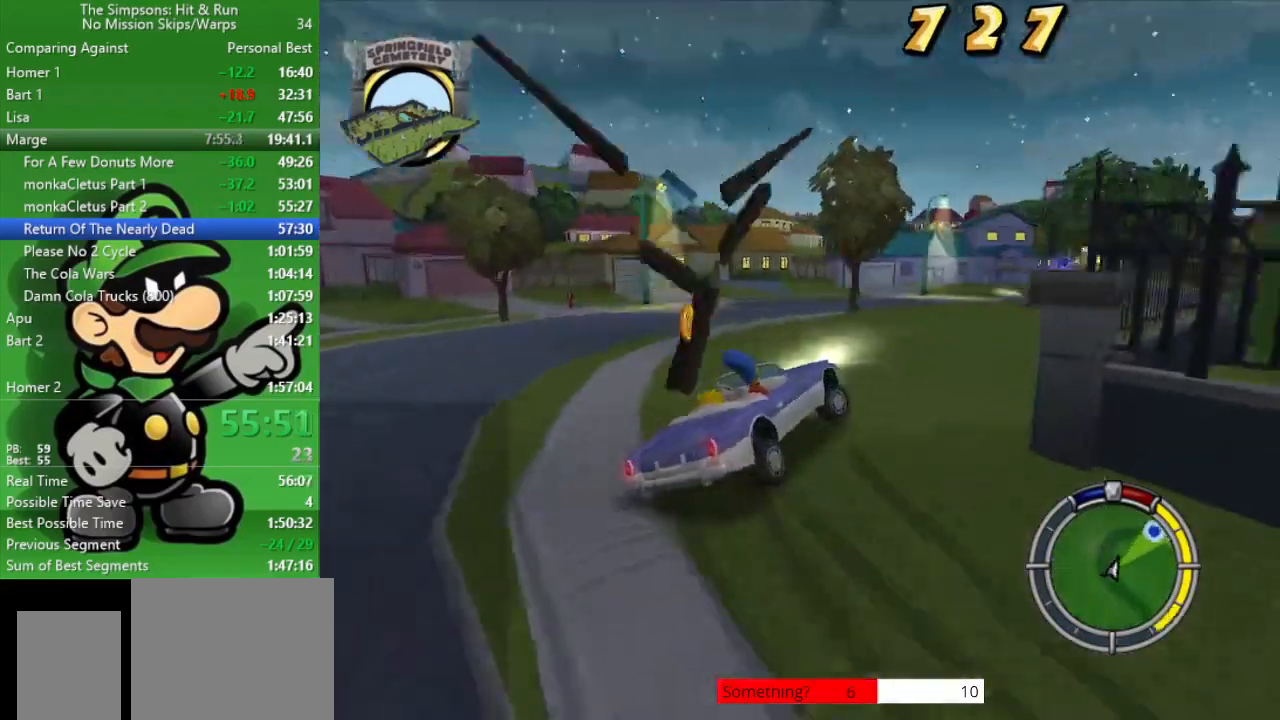
{"buttons": [], "left_stick": "up-left", "right_stick": "center", "events": [[33, "CIRCLE", "down"], [417, "CIRCLE", "up"], [417, "left_stick", "up-left"]]}